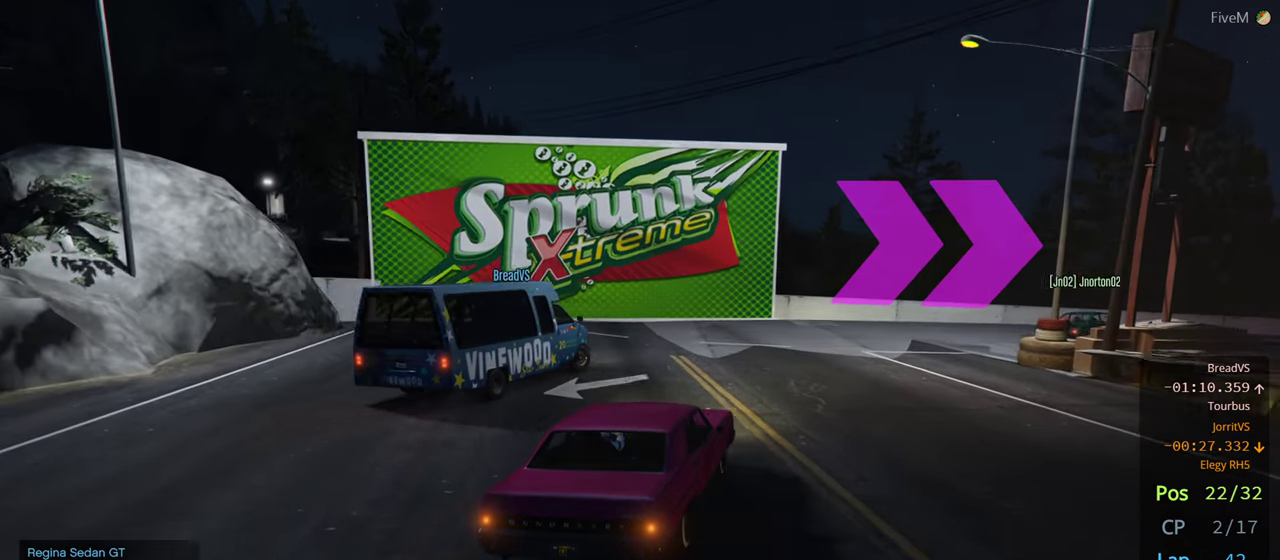
Gameplay with a controller (Xbox layout); each line is a JSON object with the inputs held at the frame after it. "events" lists button and stick changes between this image and that frame as [ms after this image, input, new state], when the widget could be followed in between. Not read: R2.
{"buttons": [], "left_stick": "right", "right_stick": "center"}
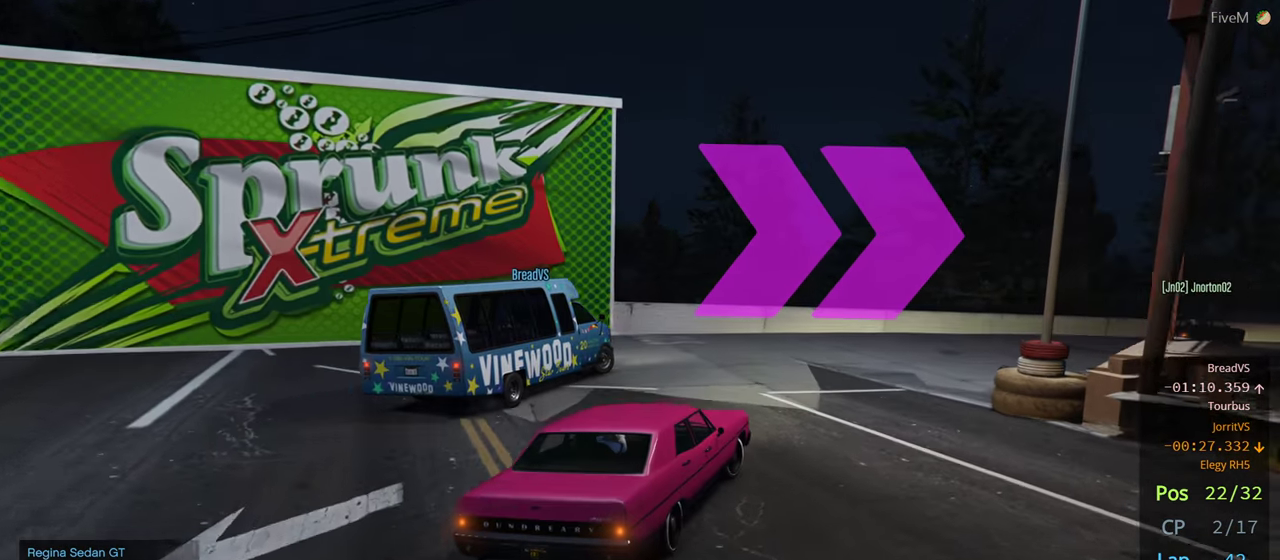
{"buttons": [], "left_stick": "right", "right_stick": "center", "events": [[450, "left_stick", "center"], [500, "left_stick", "right"]]}
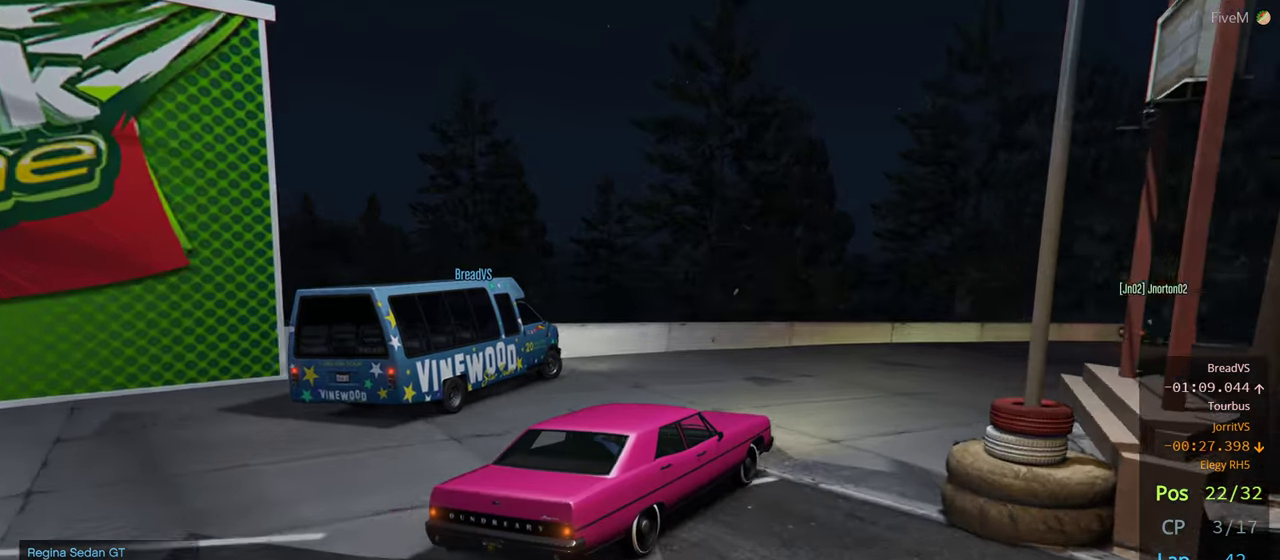
{"buttons": [], "left_stick": "right", "right_stick": "center", "events": [[167, "left_stick", "center"], [267, "left_stick", "right"], [434, "left_stick", "center"], [484, "left_stick", "right"]]}
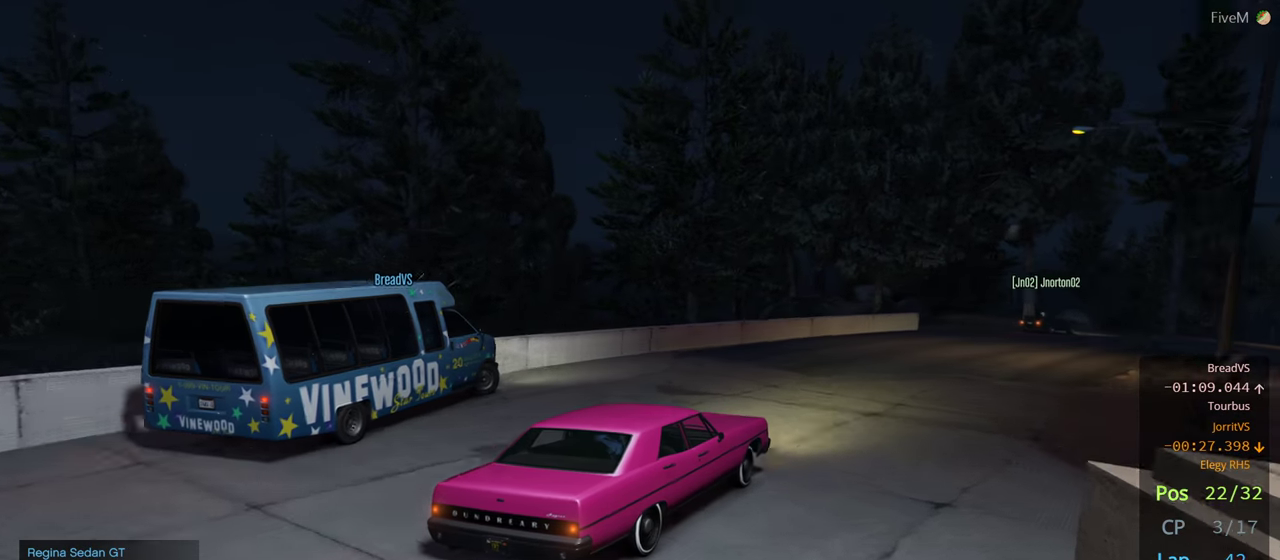
{"buttons": [], "left_stick": "center", "right_stick": "center"}
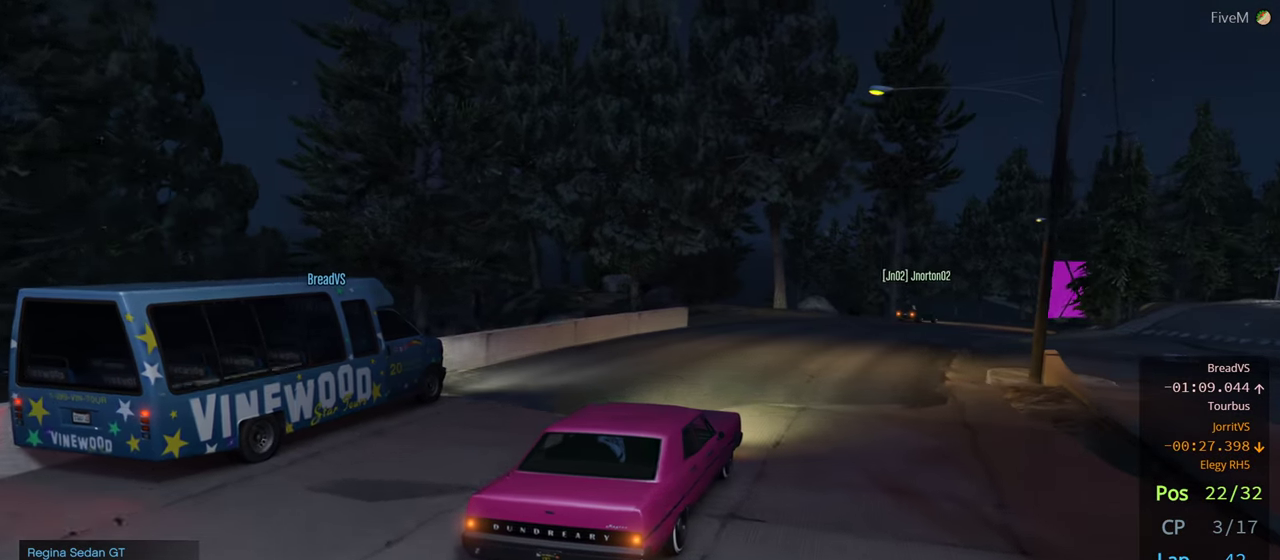
{"buttons": [], "left_stick": "right", "right_stick": "center", "events": [[217, "left_stick", "right"], [367, "left_stick", "center"], [484, "left_stick", "right"]]}
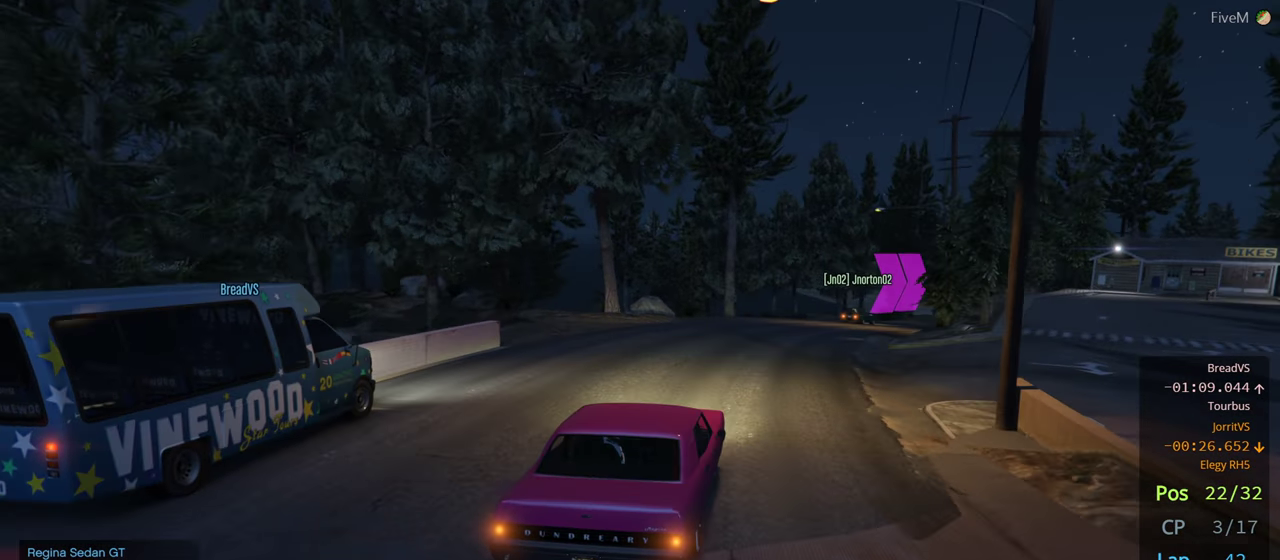
{"buttons": [], "left_stick": "right", "right_stick": "center", "events": [[117, "left_stick", "center"], [500, "left_stick", "right"]]}
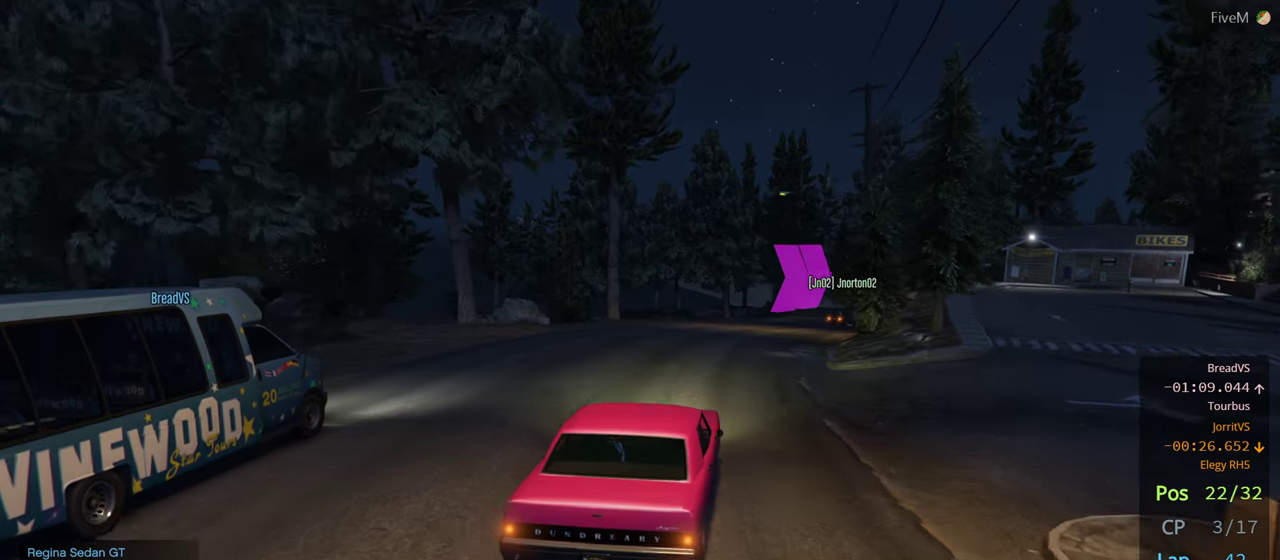
{"buttons": [], "left_stick": "center", "right_stick": "center", "events": [[117, "left_stick", "center"], [350, "left_stick", "right"], [500, "left_stick", "center"]]}
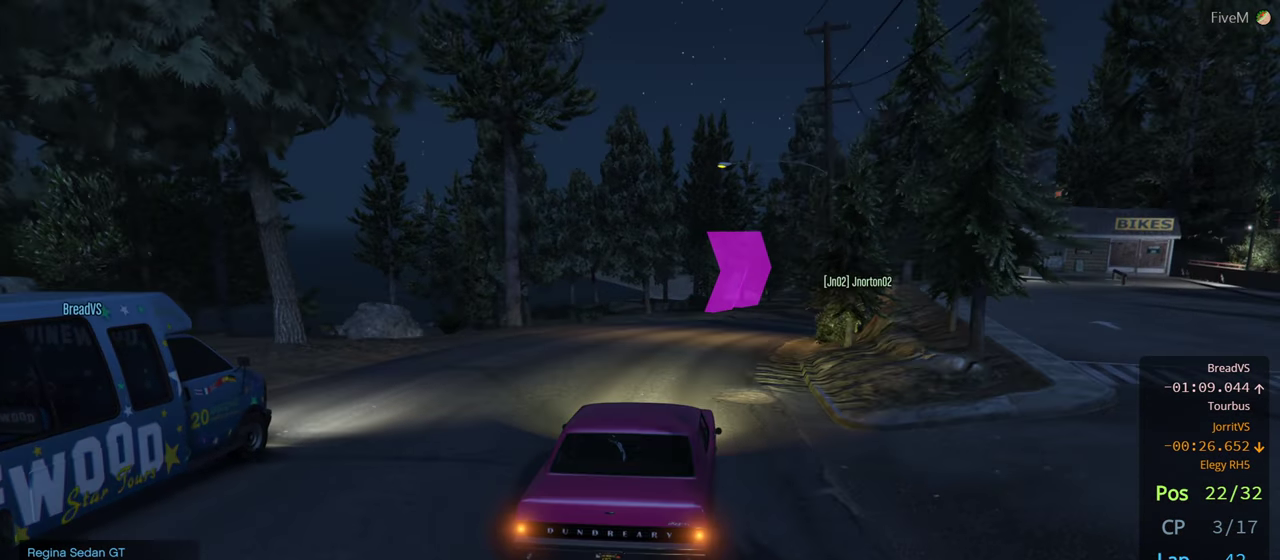
{"buttons": [], "left_stick": "right", "right_stick": "center", "events": [[284, "left_stick", "right"]]}
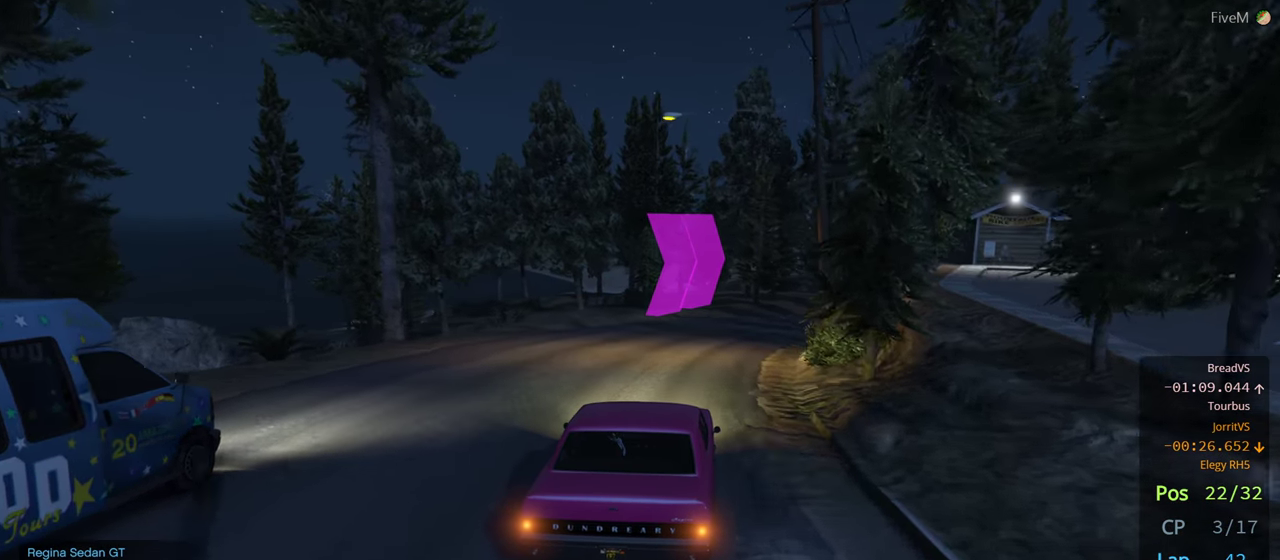
{"buttons": [], "left_stick": "center", "right_stick": "center", "events": [[150, "left_stick", "center"], [267, "left_stick", "right"], [450, "left_stick", "center"]]}
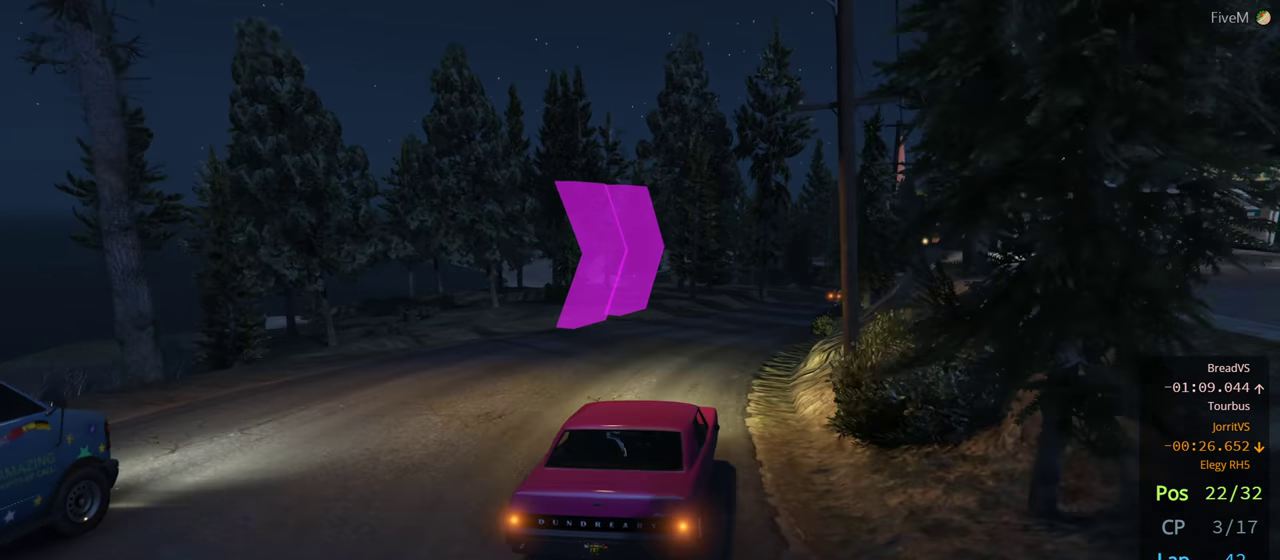
{"buttons": [], "left_stick": "right", "right_stick": "center", "events": [[267, "left_stick", "right"], [367, "left_stick", "center"], [450, "left_stick", "right"]]}
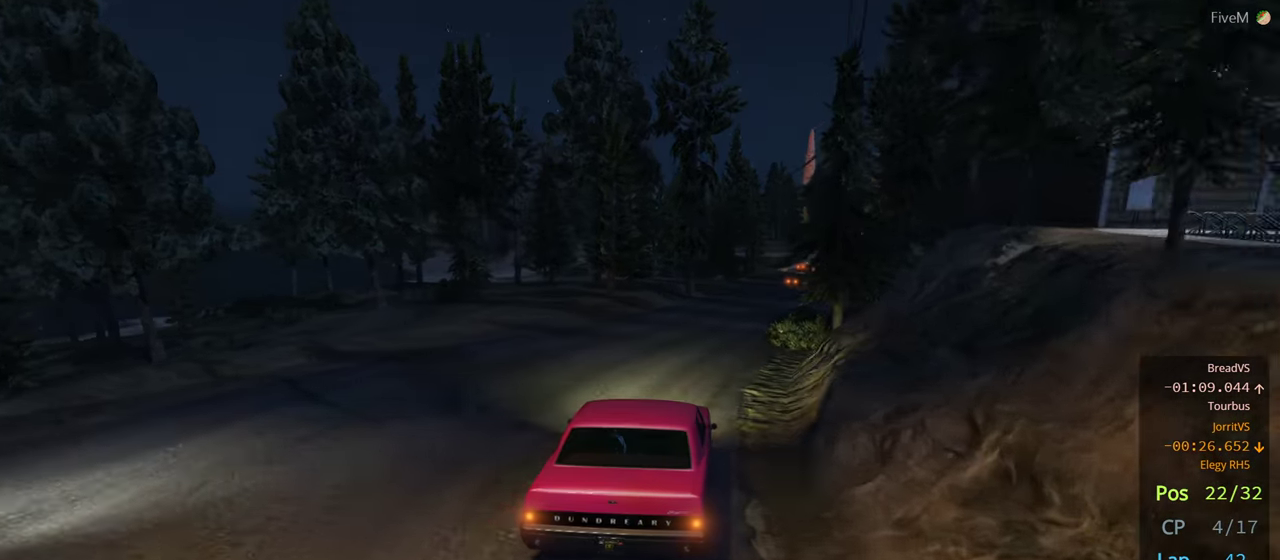
{"buttons": [], "left_stick": "right", "right_stick": "center", "events": [[17, "L3", "down"], [50, "left_stick", "center"], [167, "L3", "up"], [317, "left_stick", "right"]]}
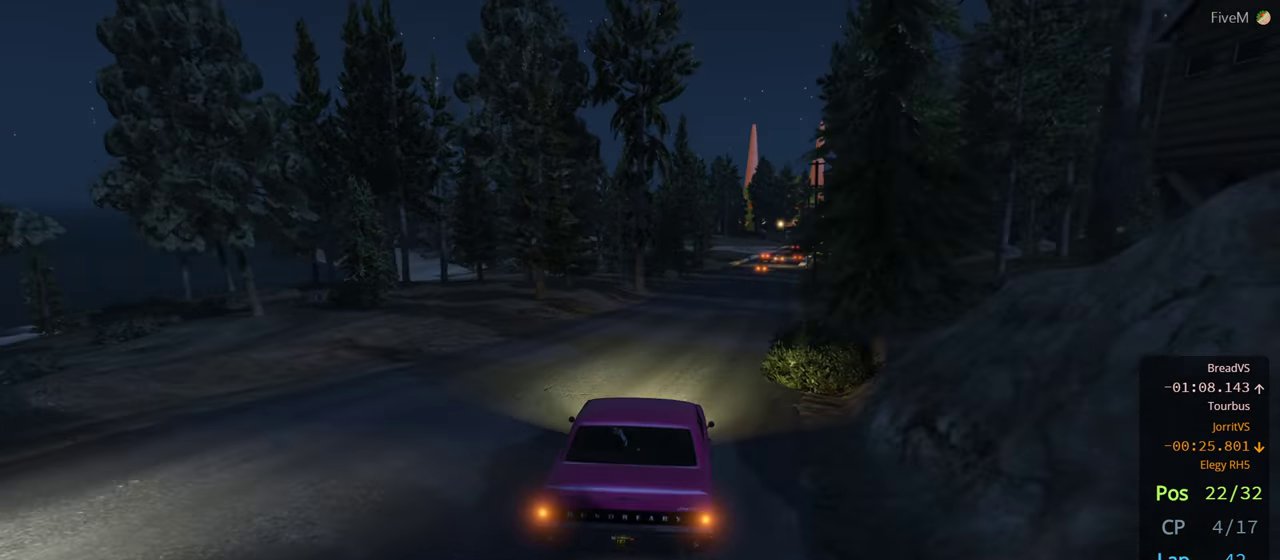
{"buttons": [], "left_stick": "right", "right_stick": "center", "events": [[17, "left_stick", "center"], [100, "left_stick", "right"], [234, "left_stick", "center"], [450, "left_stick", "right"]]}
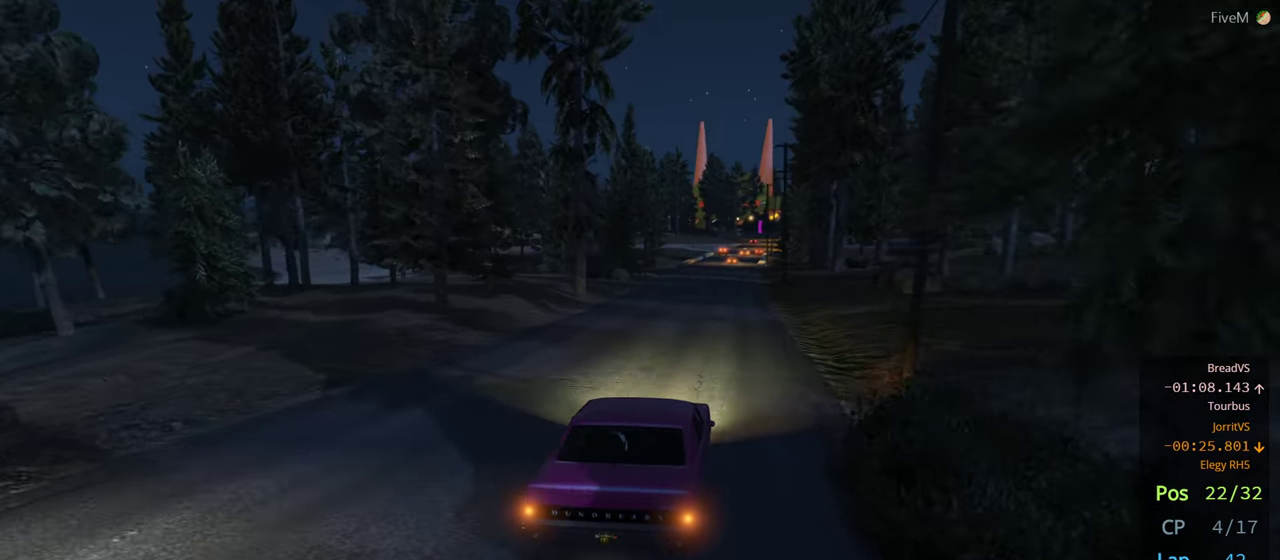
{"buttons": [], "left_stick": "center", "right_stick": "center", "events": [[84, "left_stick", "center"]]}
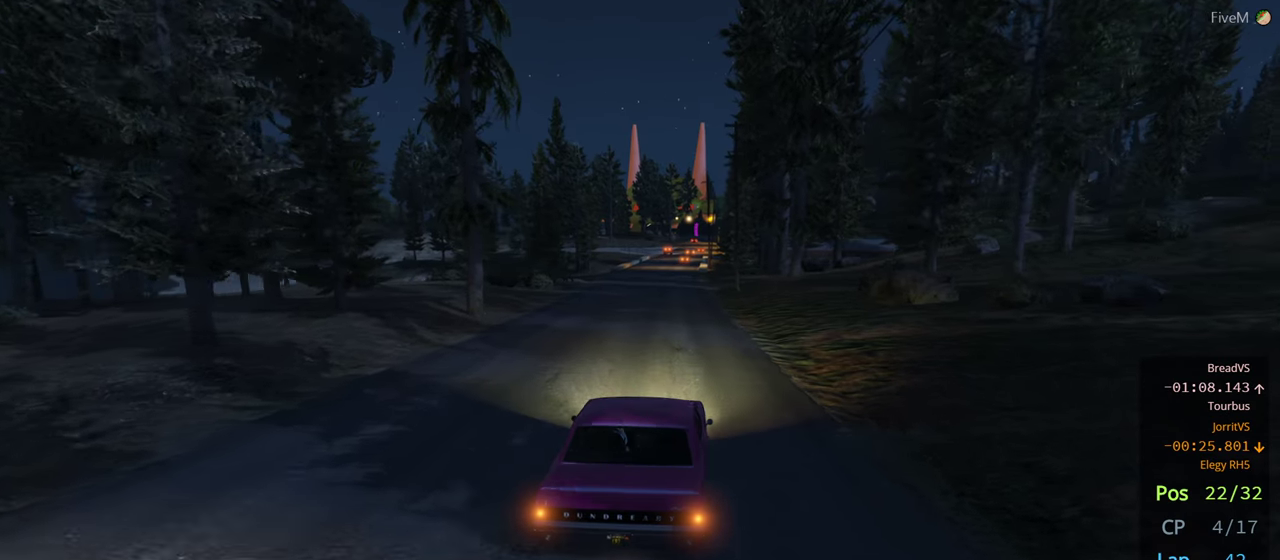
{"buttons": [], "left_stick": "center", "right_stick": "center", "events": [[133, "left_stick", "left"], [150, "DPAD_RIGHT", "down"], [250, "DPAD_RIGHT", "up"], [266, "left_stick", "center"]]}
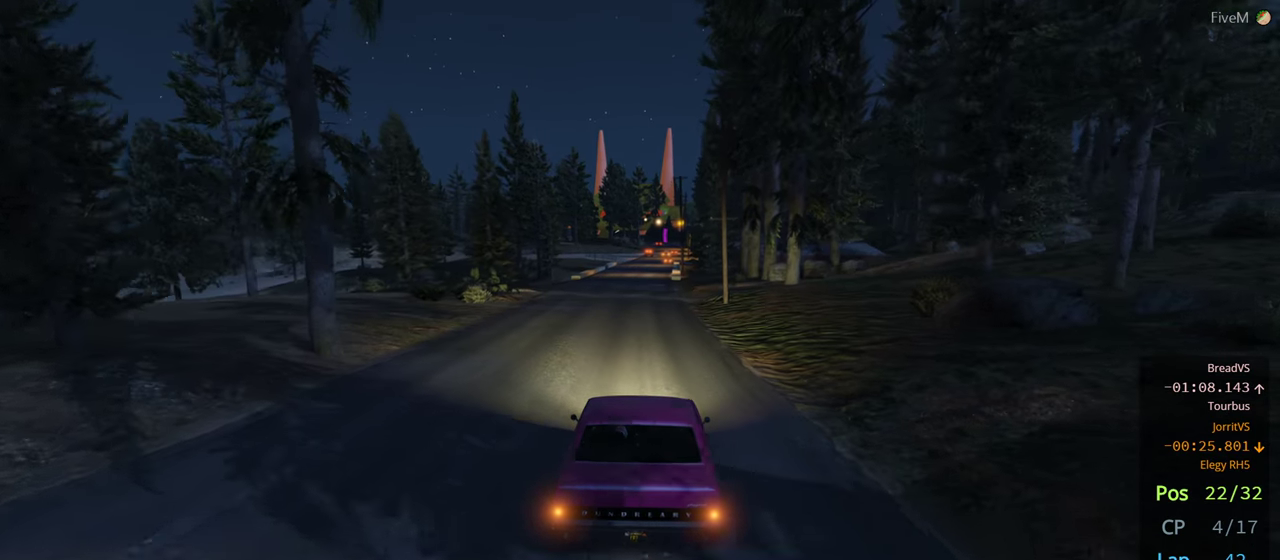
{"buttons": ["DPAD_RIGHT"], "left_stick": "center", "right_stick": "center", "events": [[100, "DPAD_RIGHT", "down"], [200, "DPAD_RIGHT", "up"], [300, "DPAD_RIGHT", "down"], [383, "DPAD_RIGHT", "up"], [433, "DPAD_RIGHT", "down"]]}
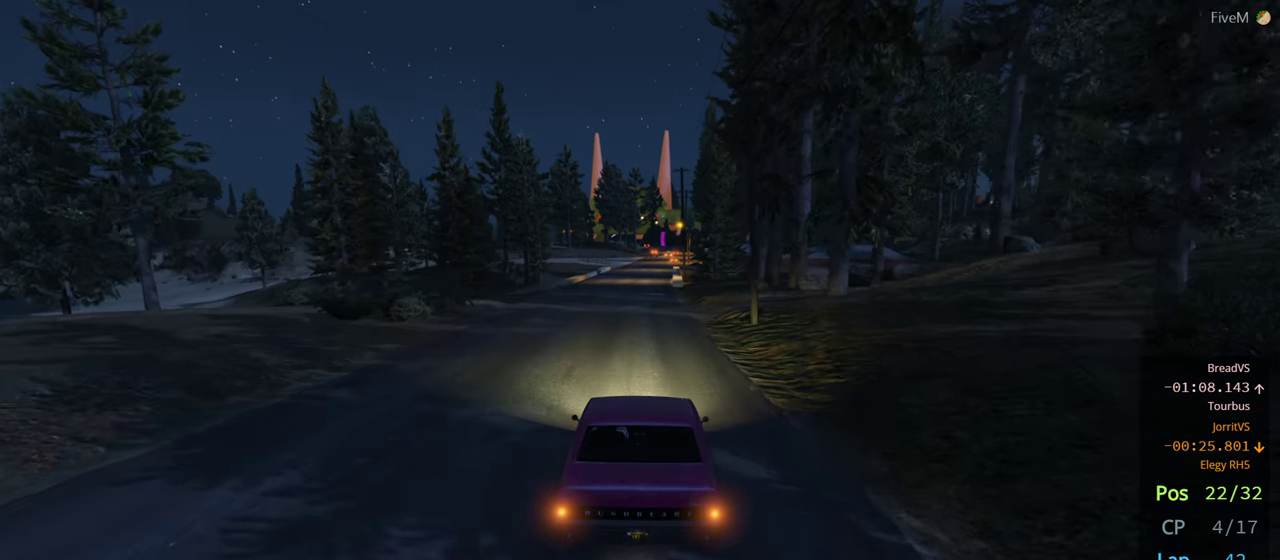
{"buttons": [], "left_stick": "center", "right_stick": "center", "events": [[50, "DPAD_RIGHT", "up"]]}
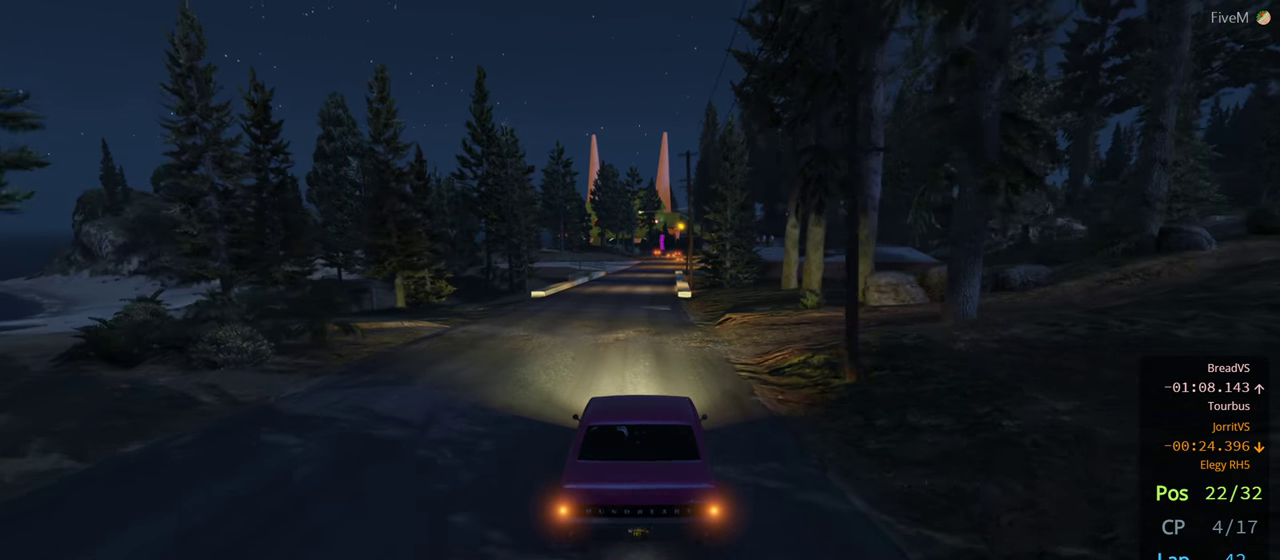
{"buttons": ["R3"], "left_stick": "center", "right_stick": "center", "events": [[450, "R3", "down"]]}
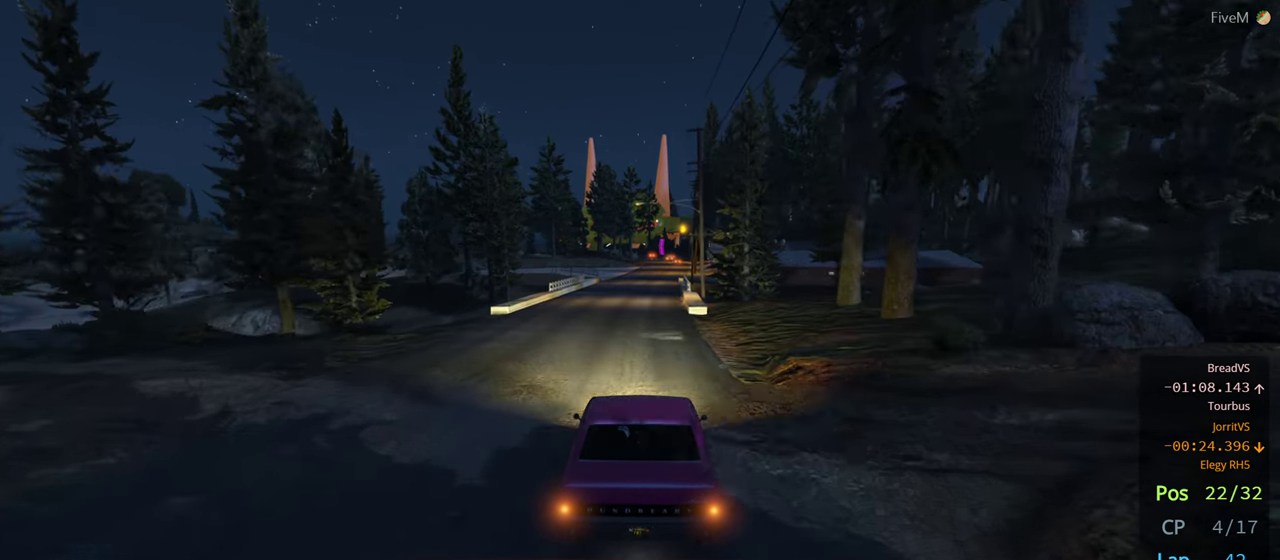
{"buttons": ["R3"], "left_stick": "center", "right_stick": "center", "events": [[250, "left_stick", "right"], [350, "left_stick", "center"]]}
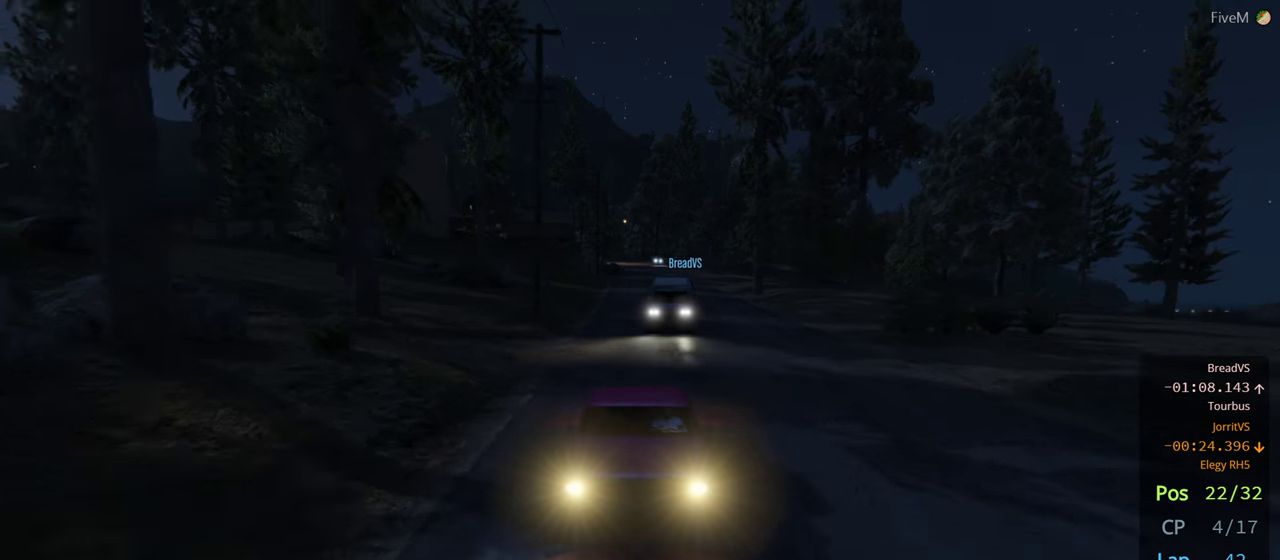
{"buttons": [], "left_stick": "center", "right_stick": "center", "events": [[166, "R3", "up"]]}
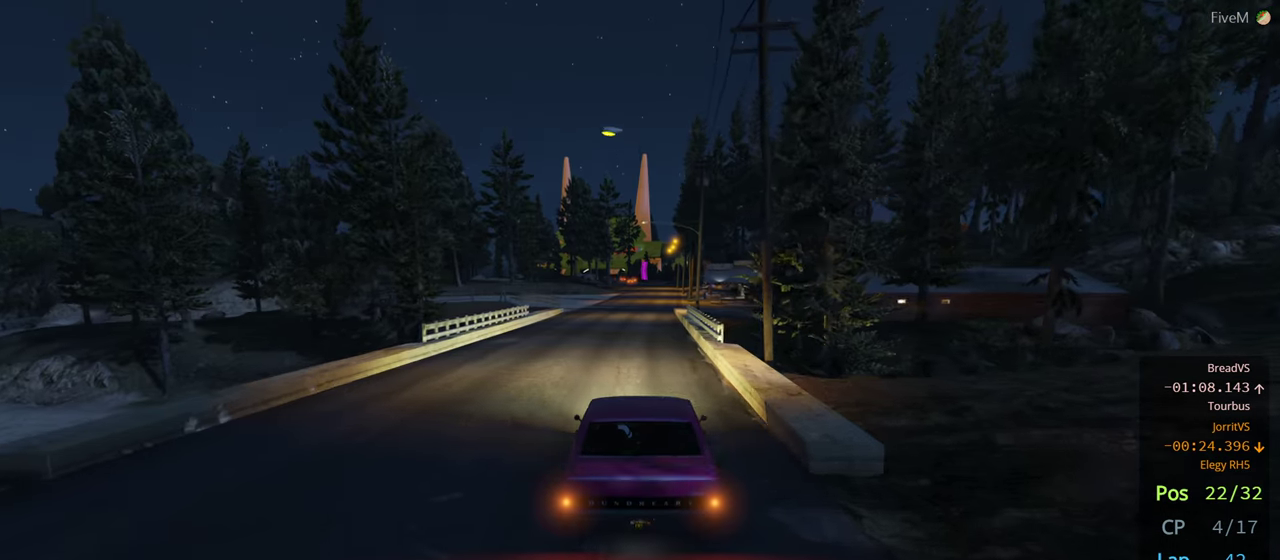
{"buttons": [], "left_stick": "right", "right_stick": "center", "events": [[66, "left_stick", "right"], [216, "left_stick", "center"], [433, "left_stick", "right"]]}
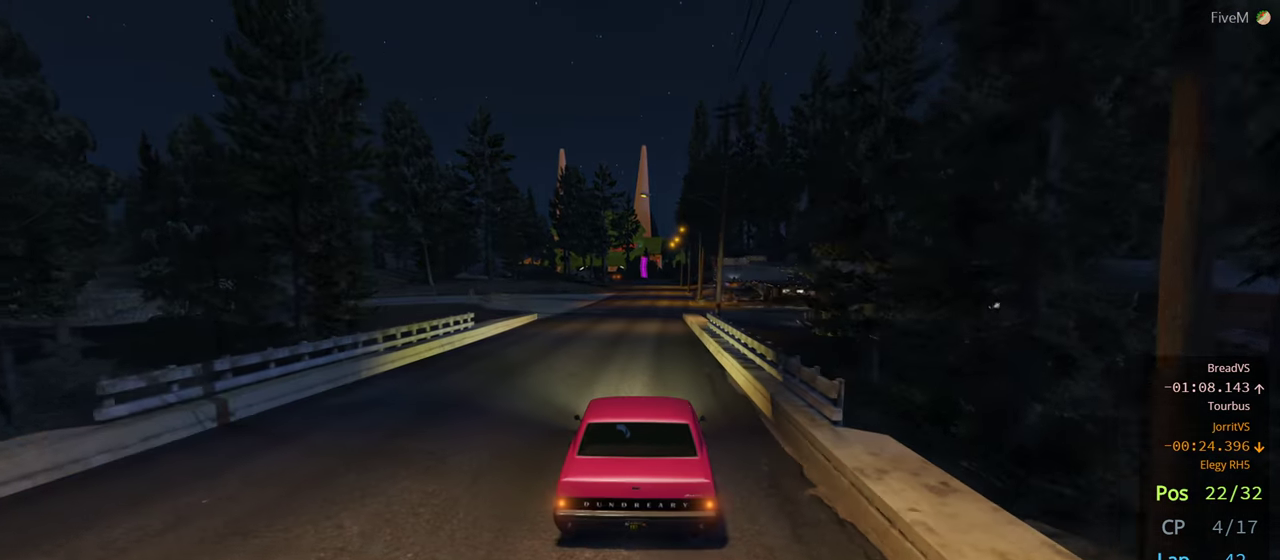
{"buttons": [], "left_stick": "center", "right_stick": "center", "events": [[50, "left_stick", "center"], [183, "left_stick", "right"], [316, "left_stick", "center"]]}
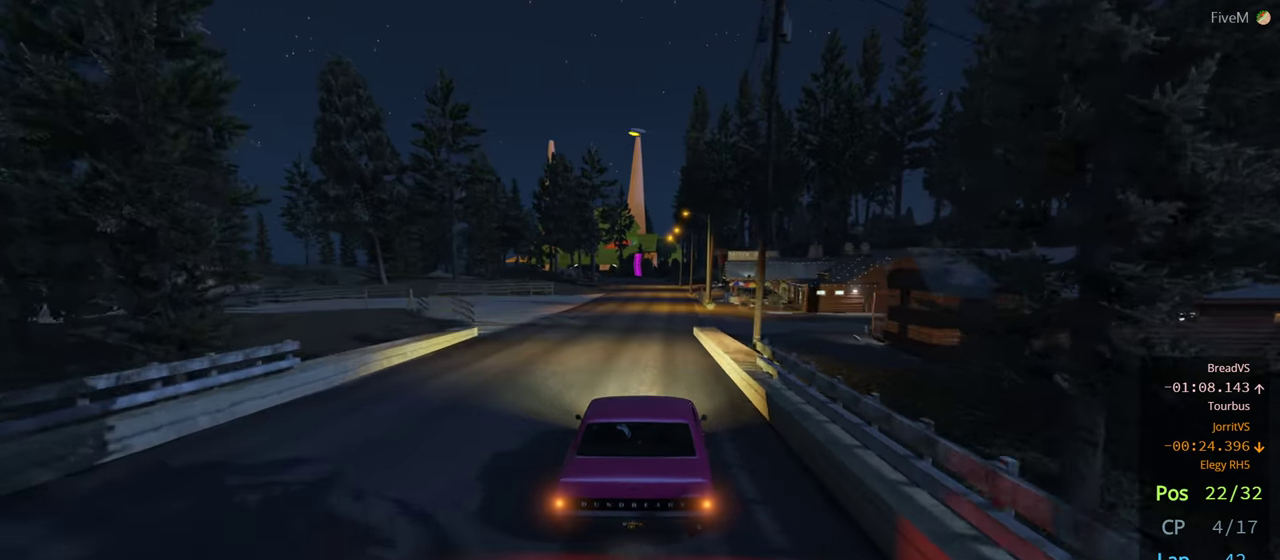
{"buttons": [], "left_stick": "right", "right_stick": "center", "events": [[266, "left_stick", "right"]]}
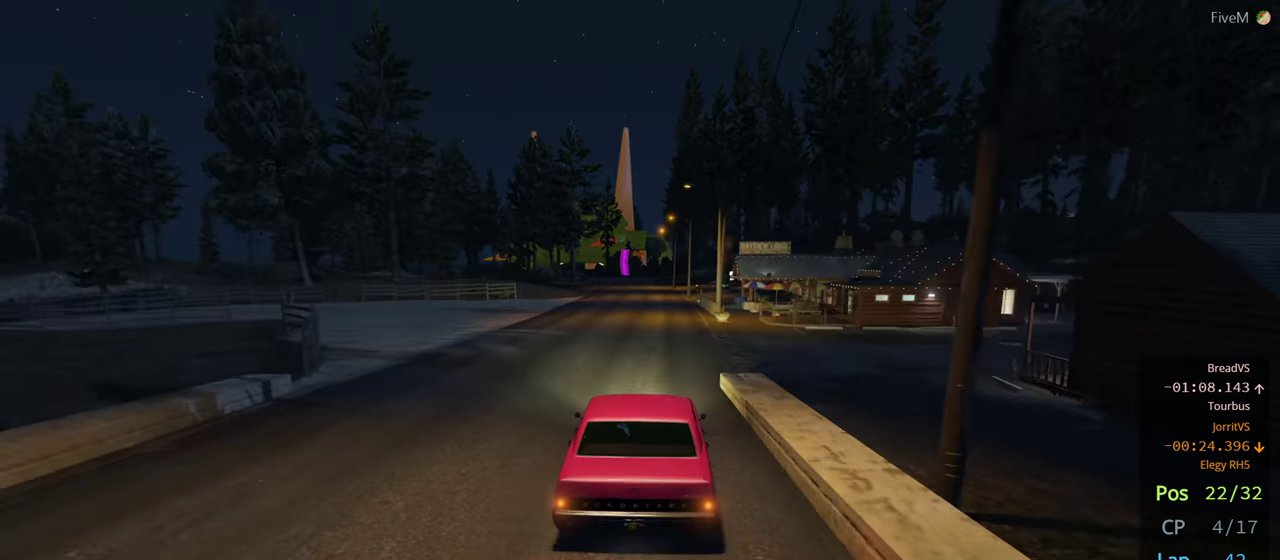
{"buttons": [], "left_stick": "center", "right_stick": "center", "events": [[266, "left_stick", "center"]]}
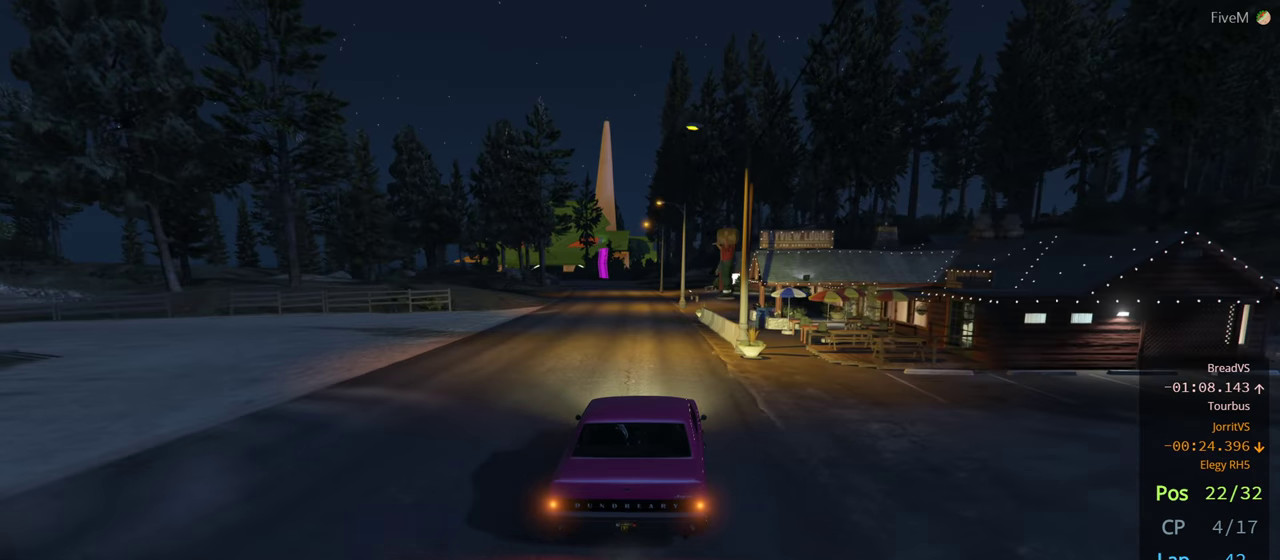
{"buttons": [], "left_stick": "left", "right_stick": "center", "events": [[117, "left_stick", "left"], [267, "left_stick", "center"], [417, "left_stick", "left"]]}
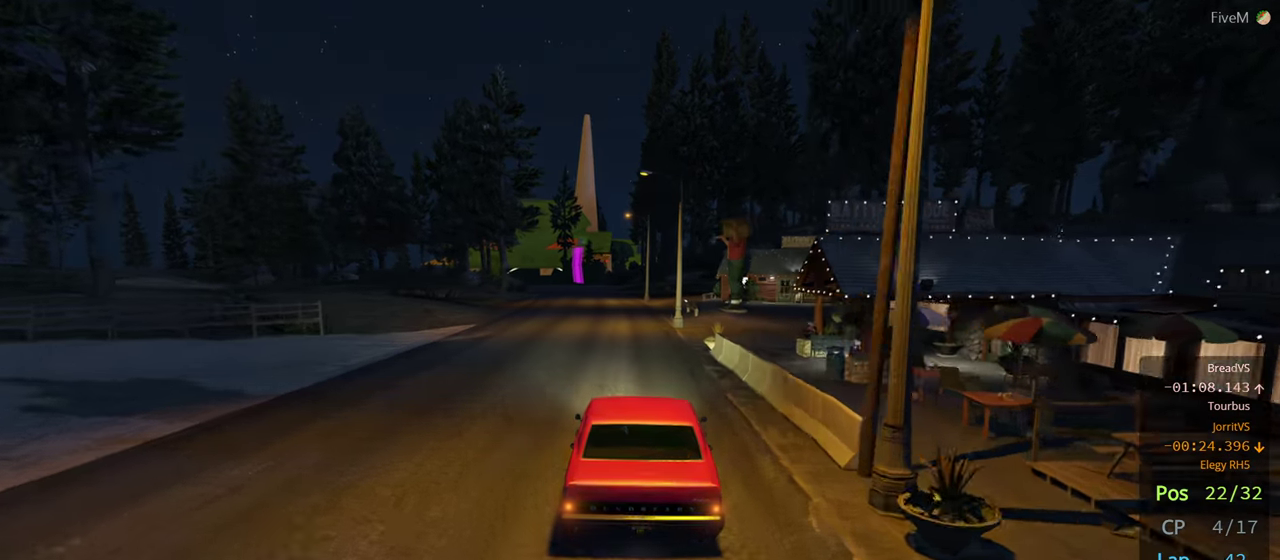
{"buttons": [], "left_stick": "center", "right_stick": "center", "events": [[17, "left_stick", "center"]]}
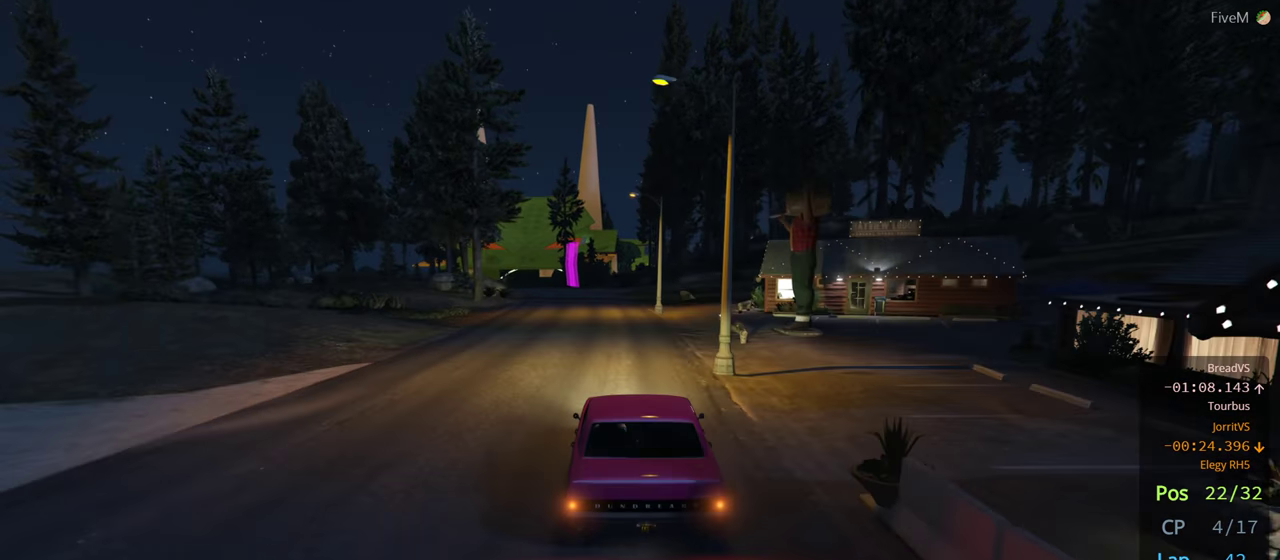
{"buttons": [], "left_stick": "center", "right_stick": "center", "events": [[17, "left_stick", "left"], [100, "left_stick", "center"], [300, "left_stick", "left"], [400, "left_stick", "center"]]}
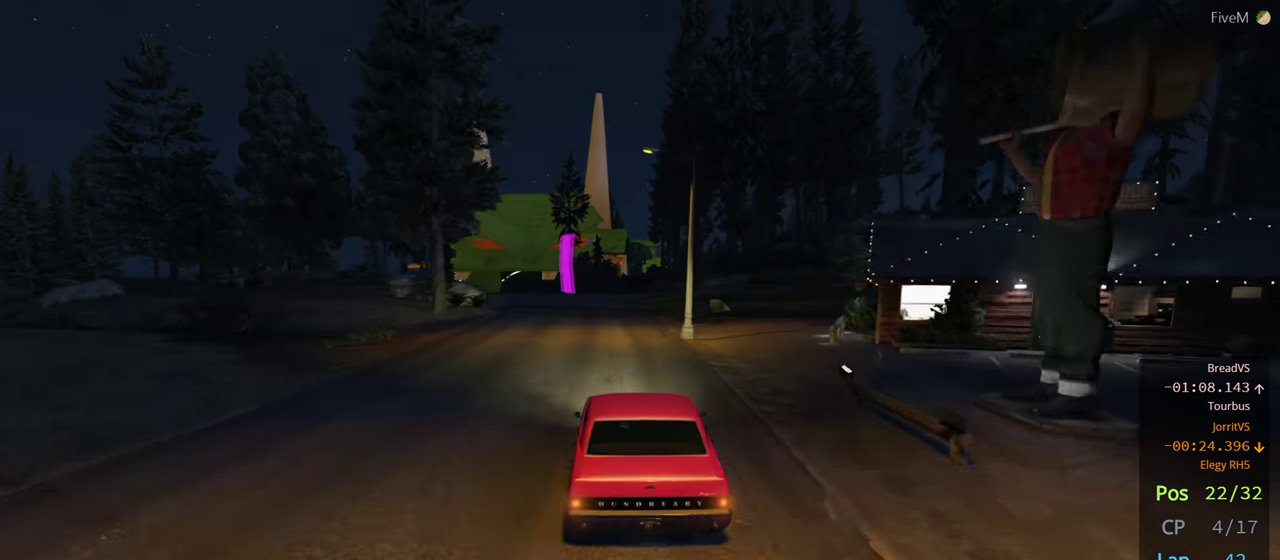
{"buttons": [], "left_stick": "left", "right_stick": "center", "events": [[450, "left_stick", "left"]]}
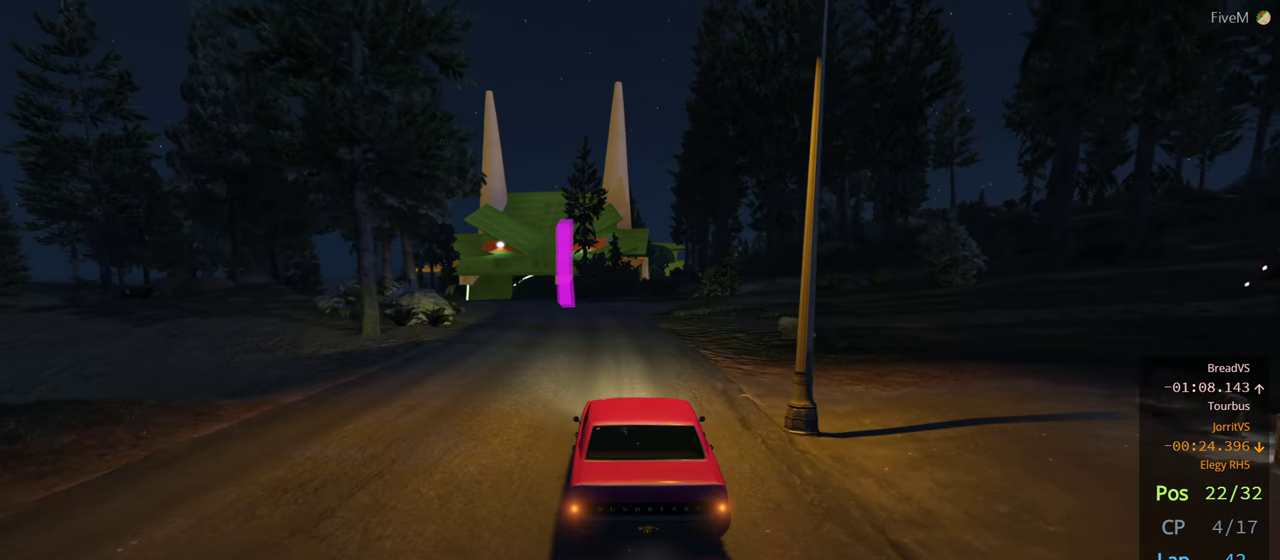
{"buttons": [], "left_stick": "center", "right_stick": "center", "events": [[83, "left_stick", "center"]]}
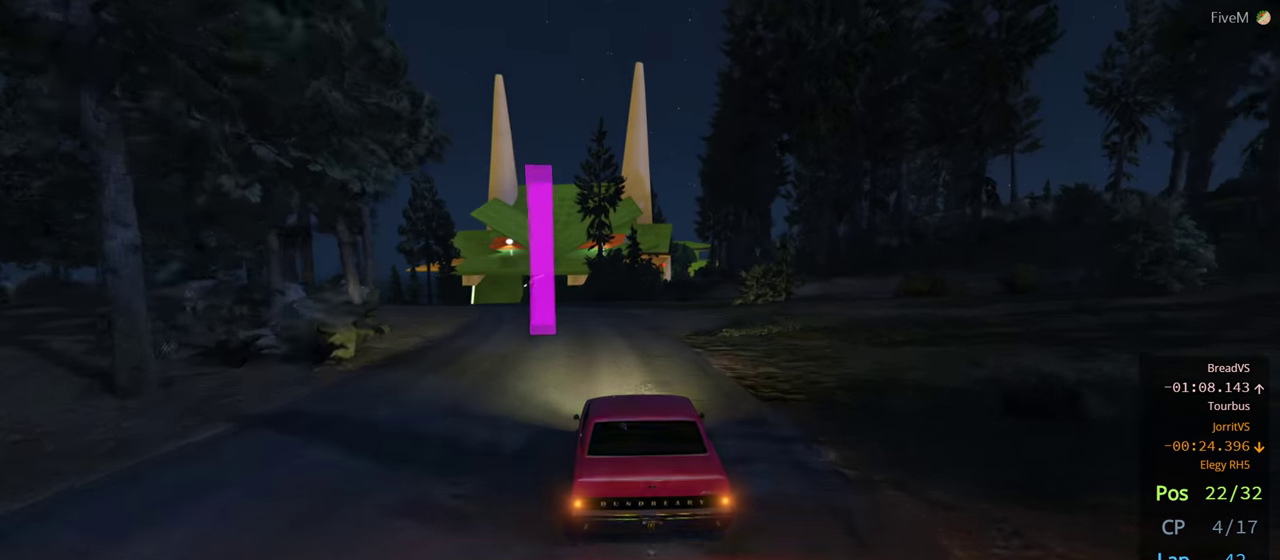
{"buttons": [], "left_stick": "center", "right_stick": "center", "events": [[250, "left_stick", "left"], [400, "left_stick", "center"]]}
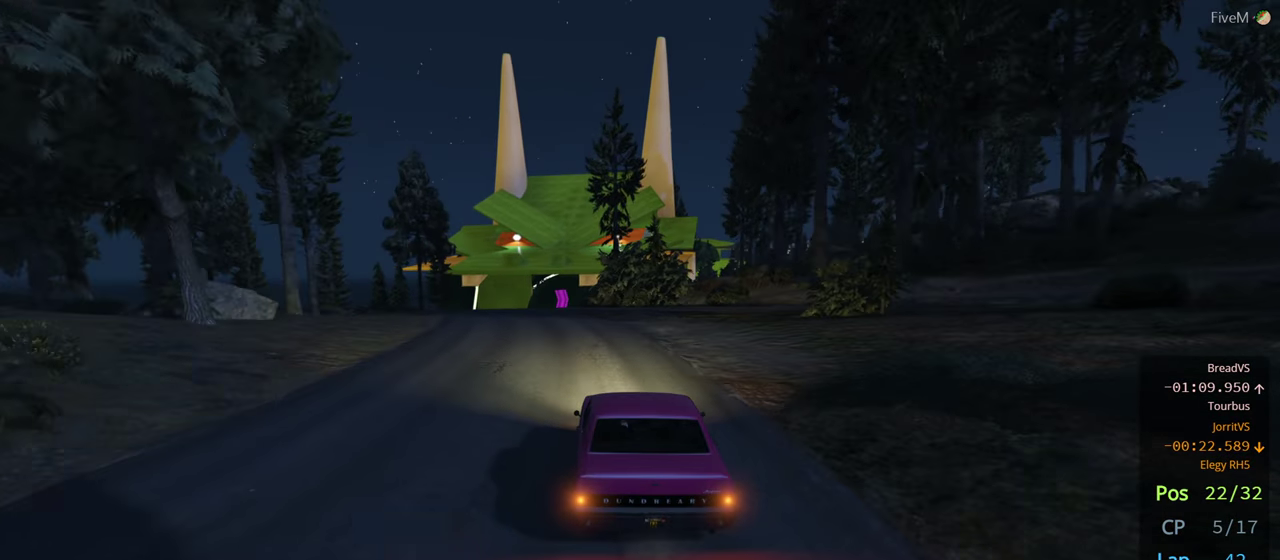
{"buttons": [], "left_stick": "left", "right_stick": "center", "events": [[150, "left_stick", "left"], [300, "left_stick", "center"], [467, "left_stick", "left"]]}